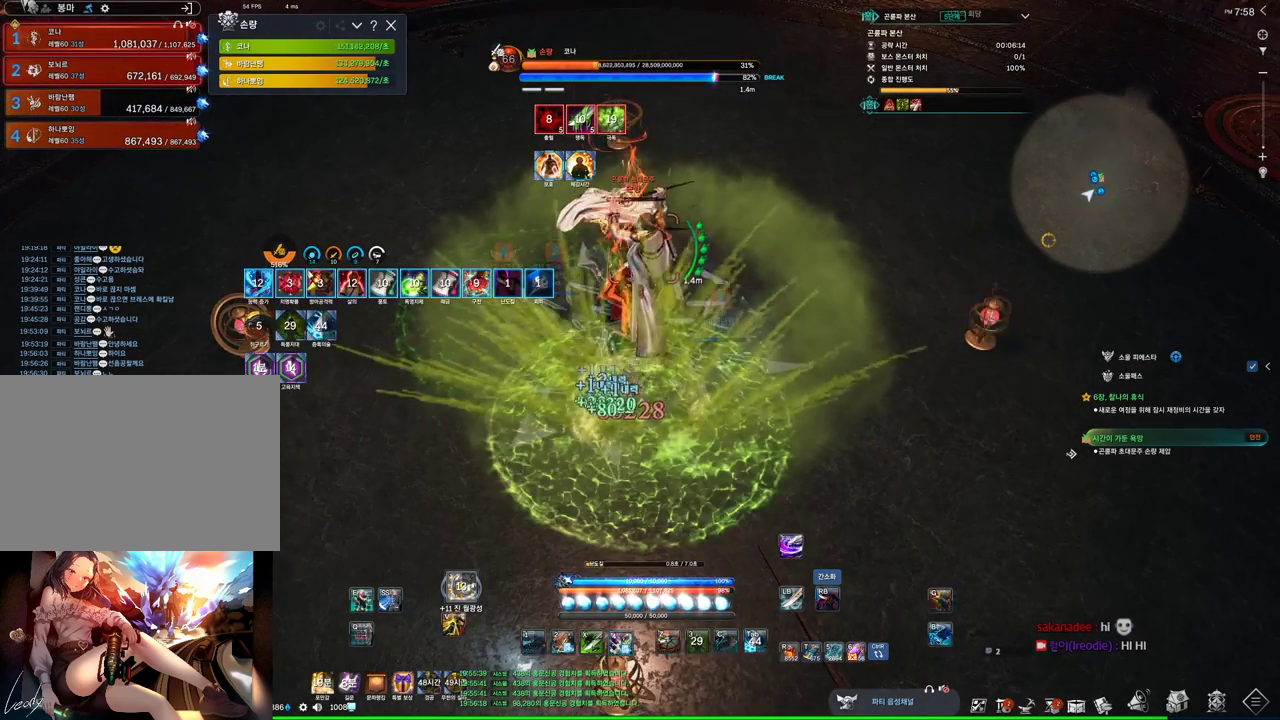
Gameplay with keyboard and mouse; each line is a JSON object with the keys and mouse buttons held at the frame after it. "events" lists presses ("down") and releases ("up") of "1", "2", "3", "4", "5", "a", "alt", "c", "ctrl", "d", "e", "f", "m", "q", "r", "s", "shift", "space", "t", "tab", "tilde", "v", "w", "x", "z", "mouse_left", "mouse_wheel", "mouse_right", "mouse_mb4" and "mouse_mb5" between this image and that frame as [ms after this image, input, new state], when the widget could be followed in between. "mouse_left", "mouse_wheel", "mouse_right", "mouse_mb4", "mouse_mb5" = the "left", "wheel", "right", "mb4", "mb5" buttons of the "mouse" list. No other keys are recorded. "wheel" means that the mouse wheel is clicked or scrolled. Mouse movement is not recorded.
{"keys": [], "mouse": [], "events": [[33, "4", "up"], [166, "mouse_right", "down"], [500, "mouse_right", "up"]]}
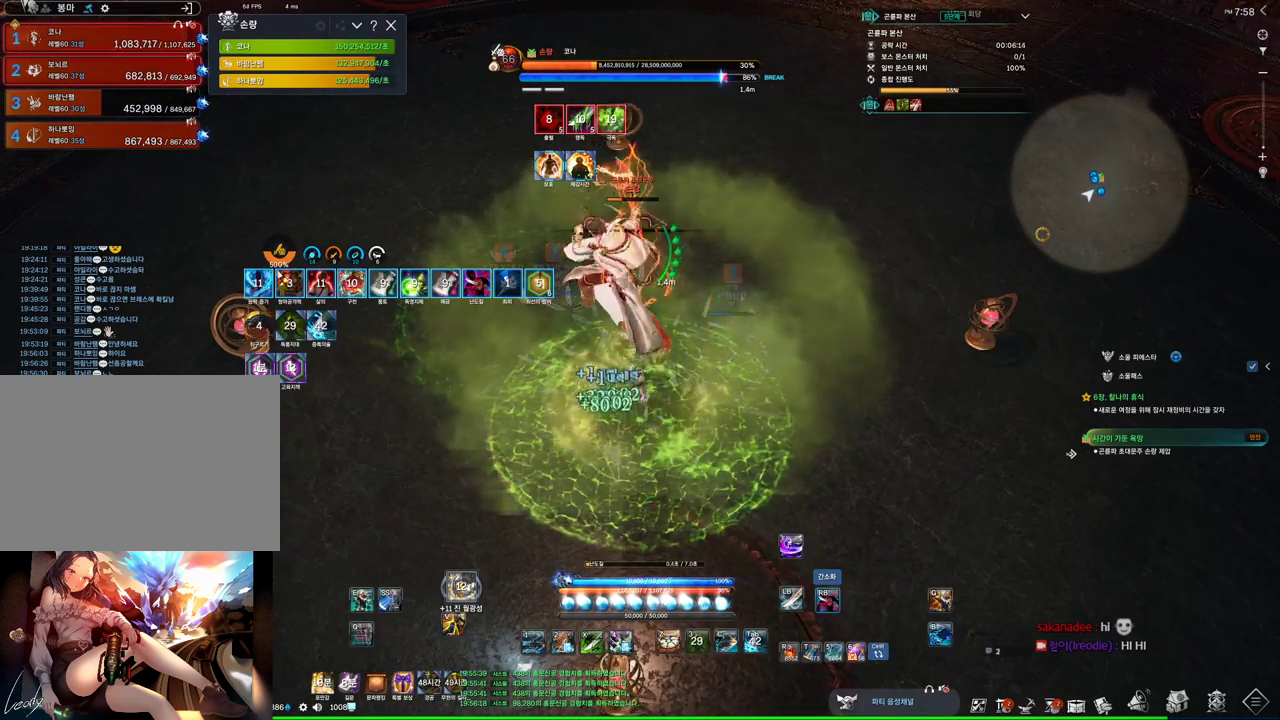
{"keys": [], "mouse": ["right"], "events": [[33, "4", "down"], [166, "mouse_right", "down"], [233, "4", "up"]]}
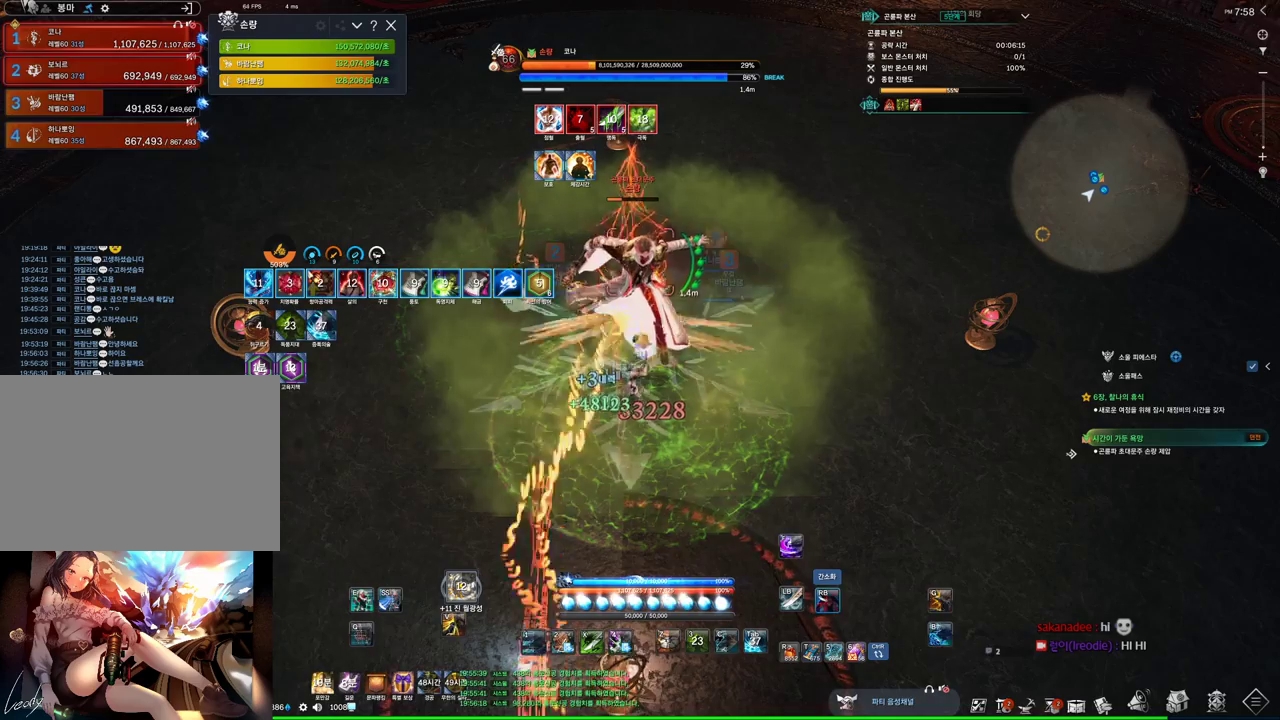
{"keys": [], "mouse": [], "events": [[100, "mouse_right", "up"], [166, "4", "down"], [300, "1", "down"], [300, "4", "up"], [366, "1", "up"]]}
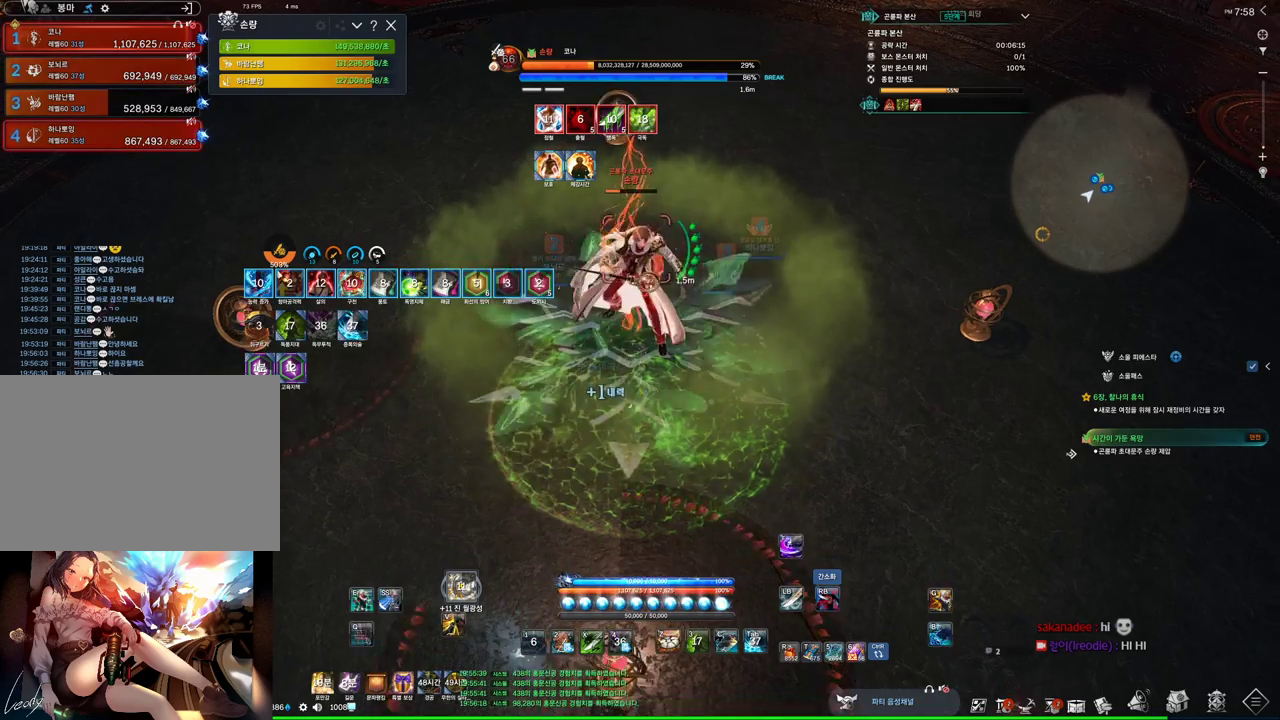
{"keys": ["w"], "mouse": [], "events": [[33, "mouse_right", "down"], [66, "a", "down"], [166, "mouse_right", "up"], [233, "a", "up"], [266, "f", "down"], [433, "f", "up"], [433, "w", "down"]]}
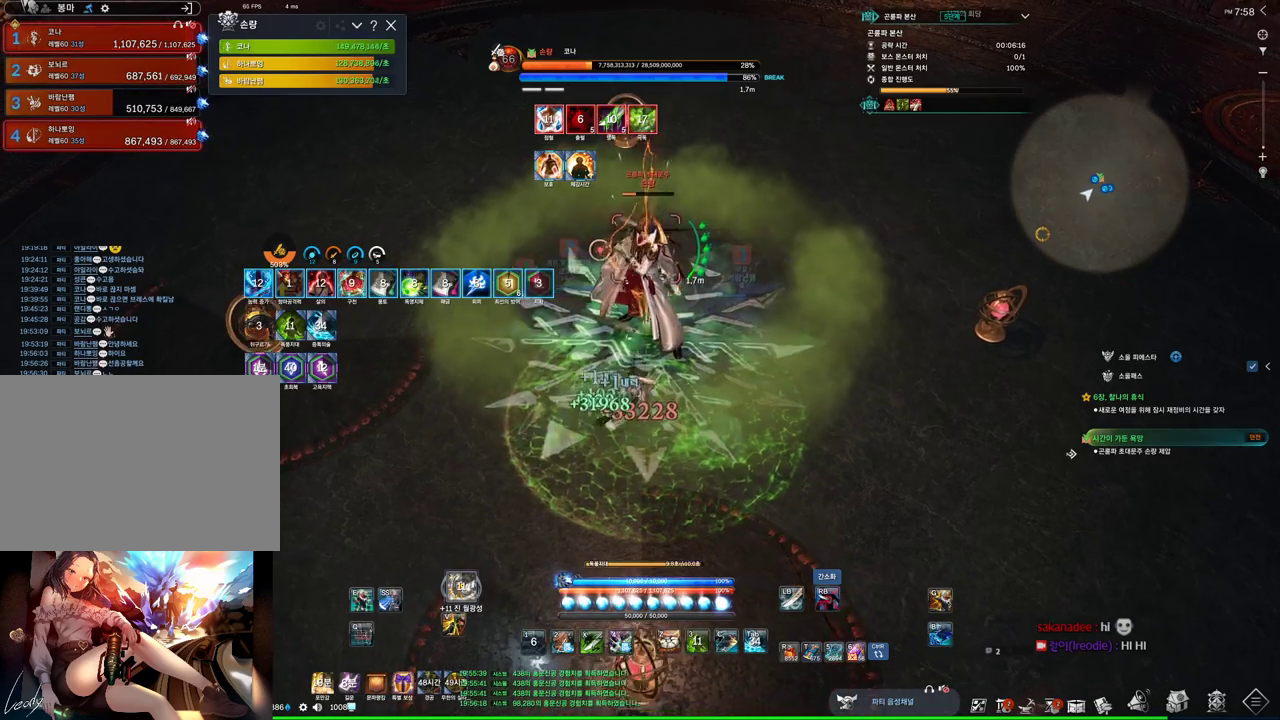
{"keys": ["a", "f", "w"], "mouse": [], "events": [[33, "w", "up"], [133, "mouse_right", "down"], [233, "mouse_right", "up"], [333, "f", "down"], [466, "w", "down"], [500, "a", "down"]]}
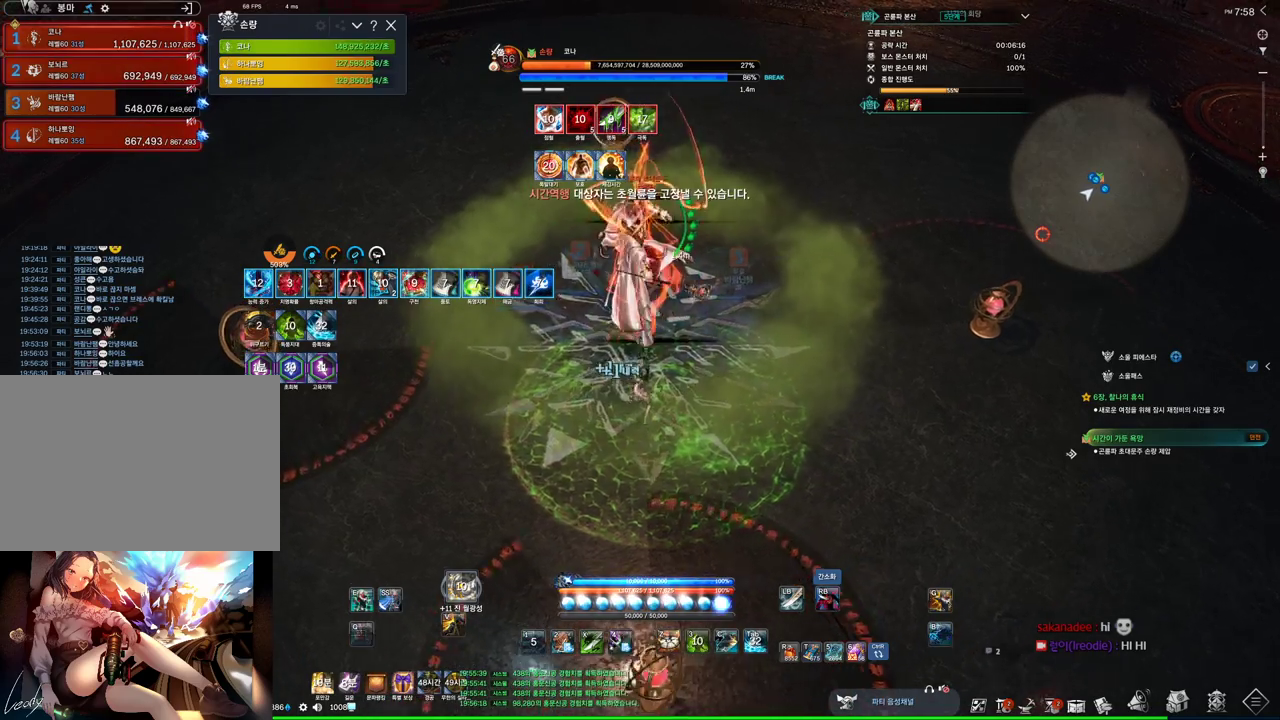
{"keys": ["a", "f"], "mouse": [], "events": [[66, "f", "up"], [133, "mouse_right", "down"], [300, "w", "up"], [366, "mouse_right", "up"], [433, "f", "down"]]}
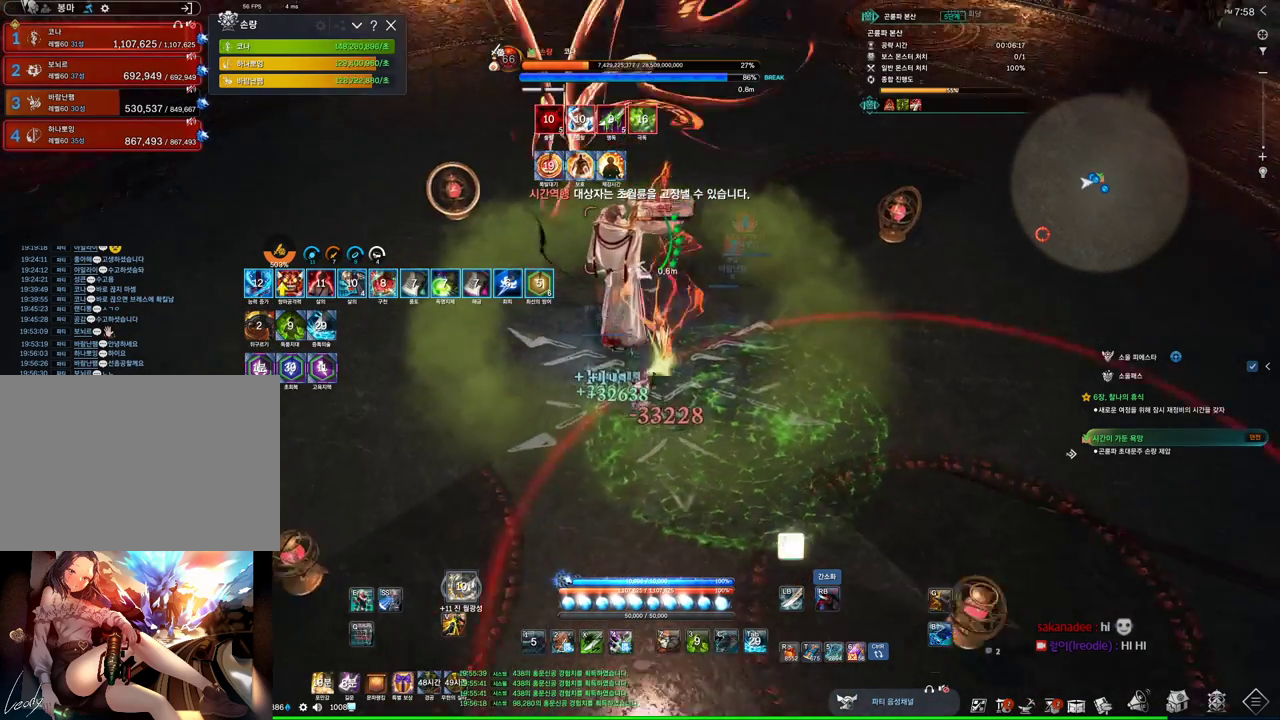
{"keys": ["s"], "mouse": [], "events": [[200, "f", "up"], [200, "mouse_right", "down"], [400, "s", "down"], [500, "a", "up"], [500, "mouse_right", "up"]]}
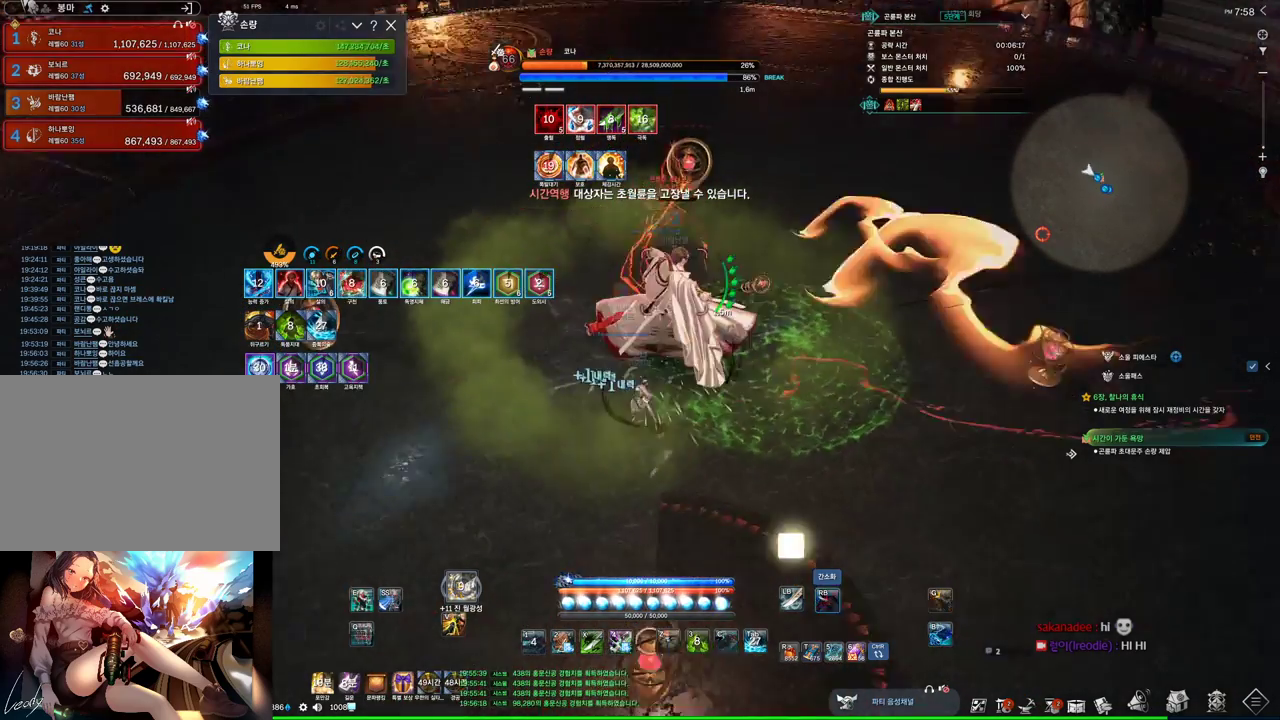
{"keys": [], "mouse": ["right"], "events": [[33, "f", "down"], [133, "f", "up"], [133, "s", "up"], [233, "d", "down"], [333, "mouse_right", "down"], [366, "d", "up"]]}
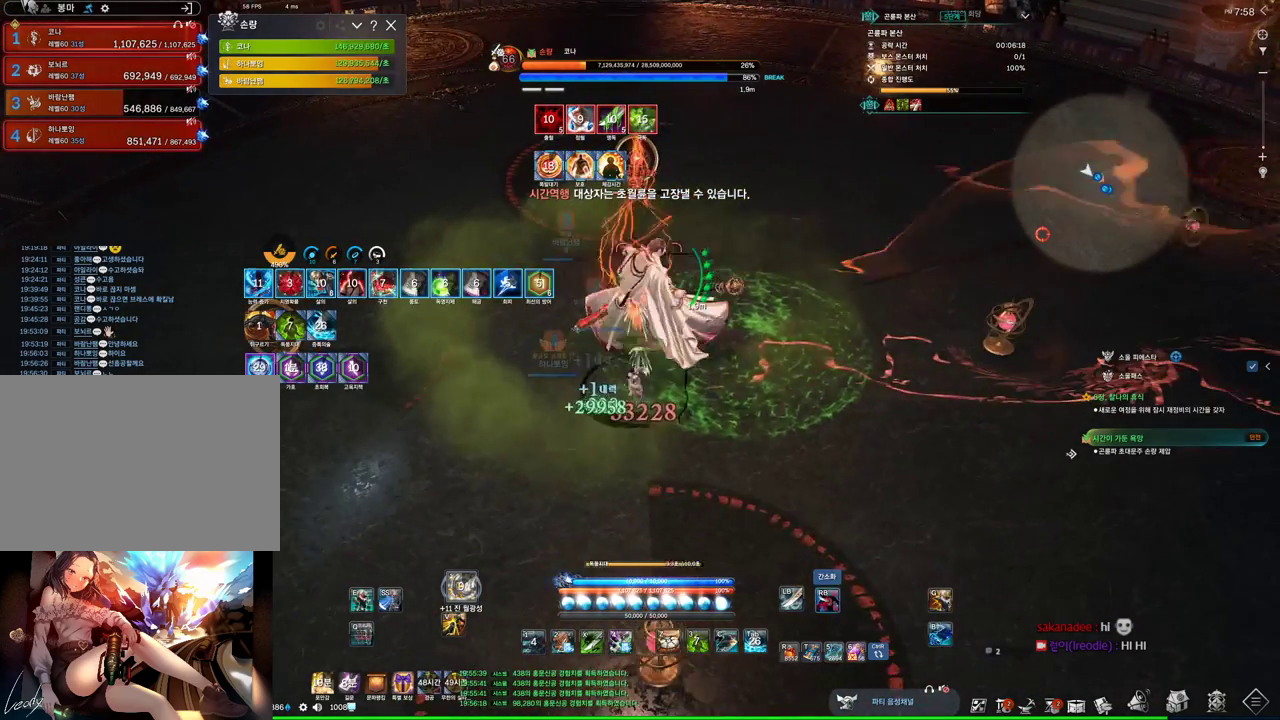
{"keys": [], "mouse": ["right"], "events": [[100, "mouse_right", "up"], [133, "f", "down"], [433, "f", "up"], [500, "mouse_right", "down"]]}
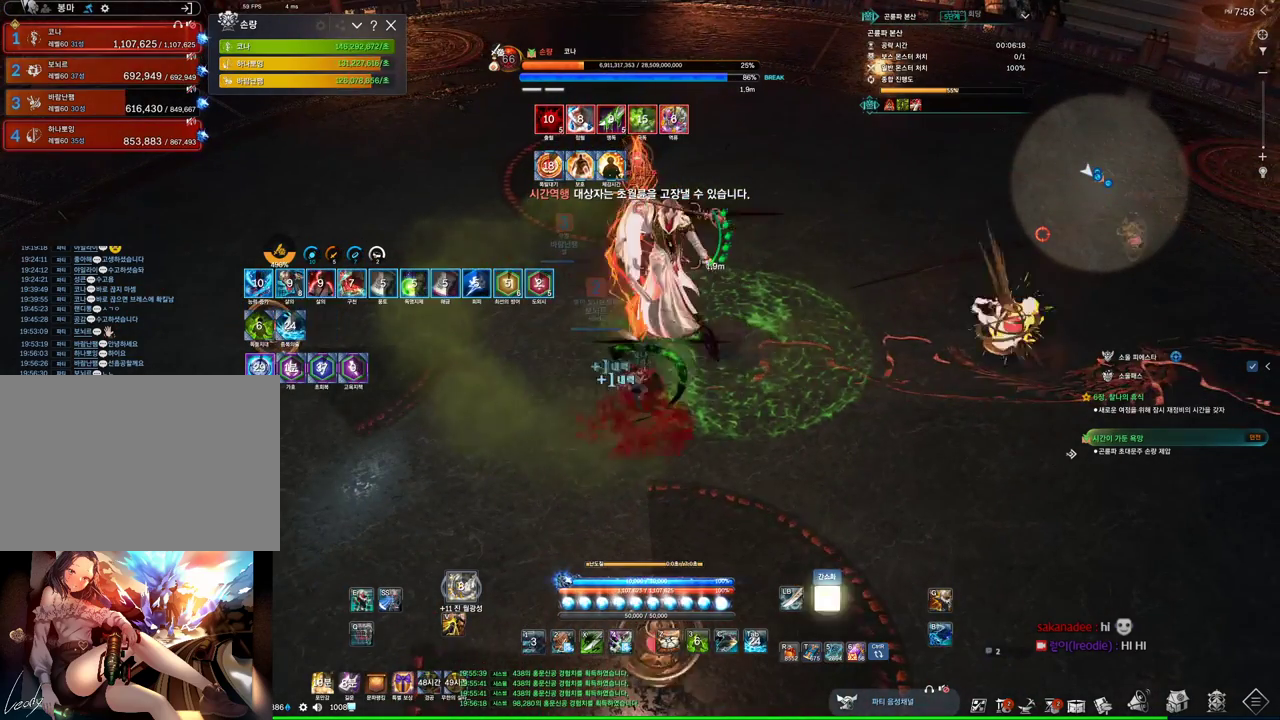
{"keys": [], "mouse": ["right"], "events": [[166, "mouse_right", "up"], [200, "4", "down"], [300, "mouse_right", "down"], [366, "4", "up"]]}
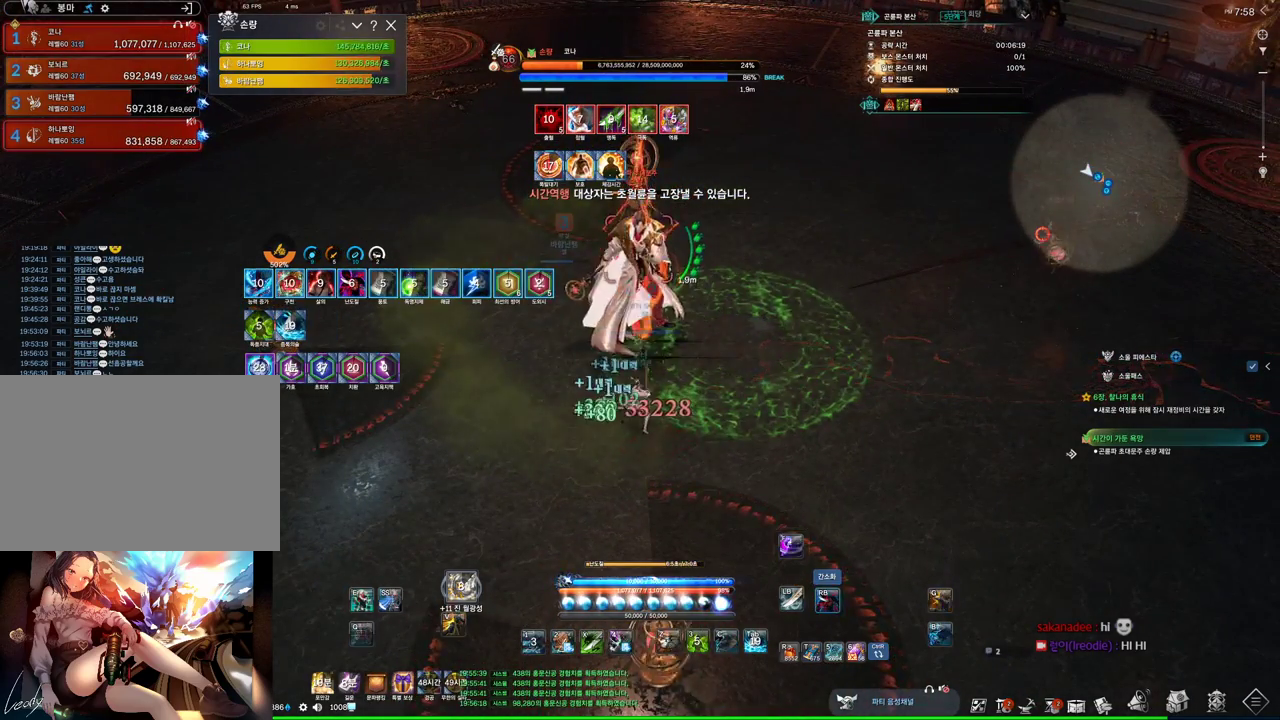
{"keys": [], "mouse": ["right"], "events": [[233, "4", "down"], [233, "mouse_right", "up"], [366, "mouse_right", "down"], [433, "4", "up"]]}
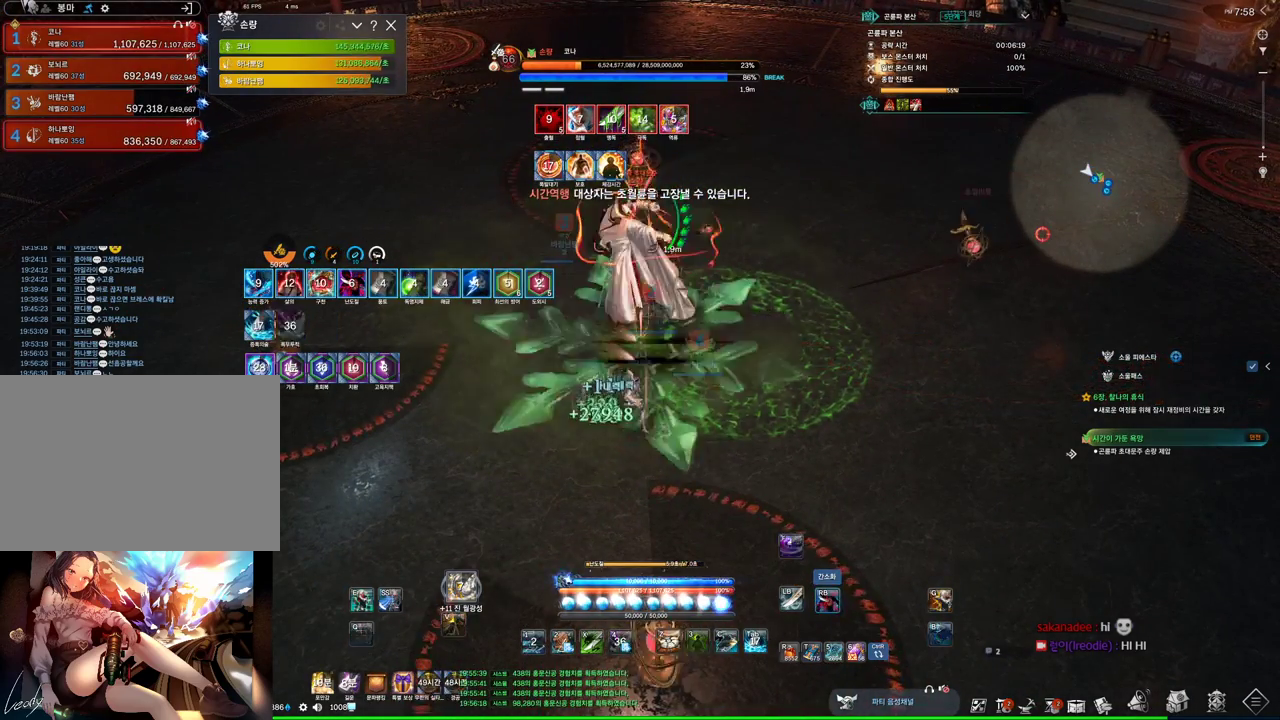
{"keys": [], "mouse": [], "events": [[300, "4", "down"], [300, "mouse_right", "up"], [433, "4", "up"]]}
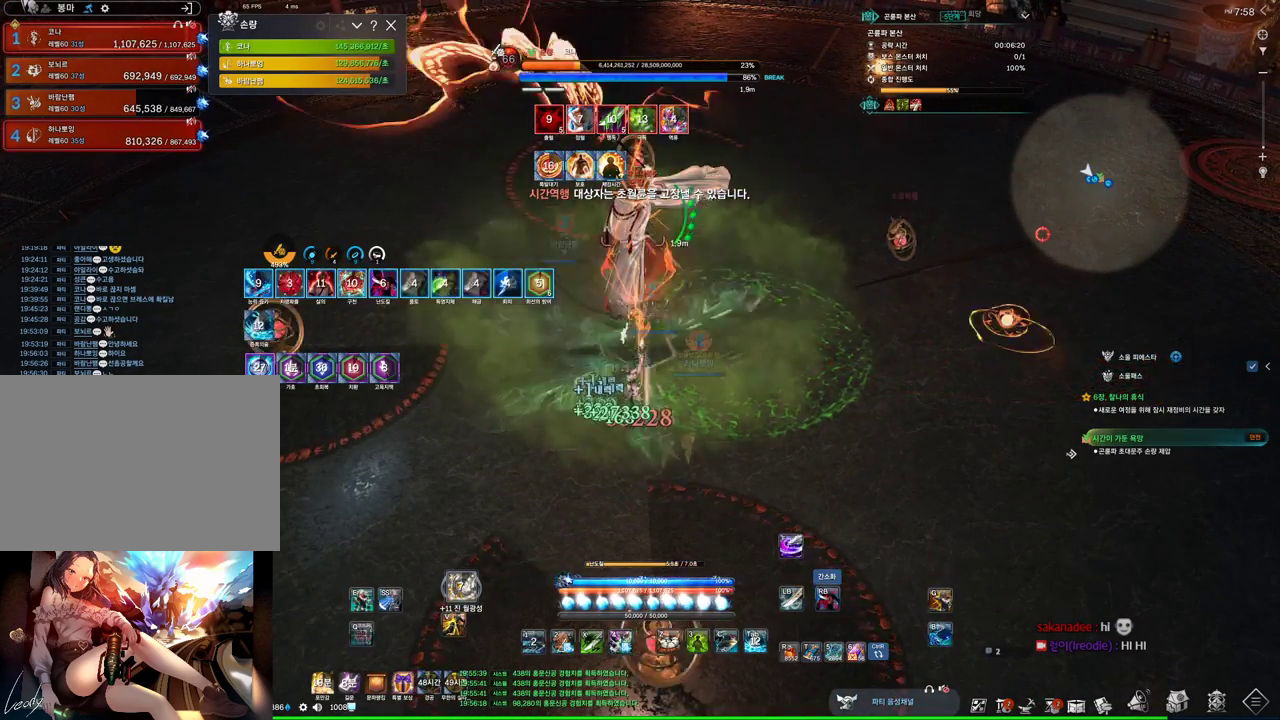
{"keys": [], "mouse": [], "events": [[33, "2", "down"], [100, "2", "up"]]}
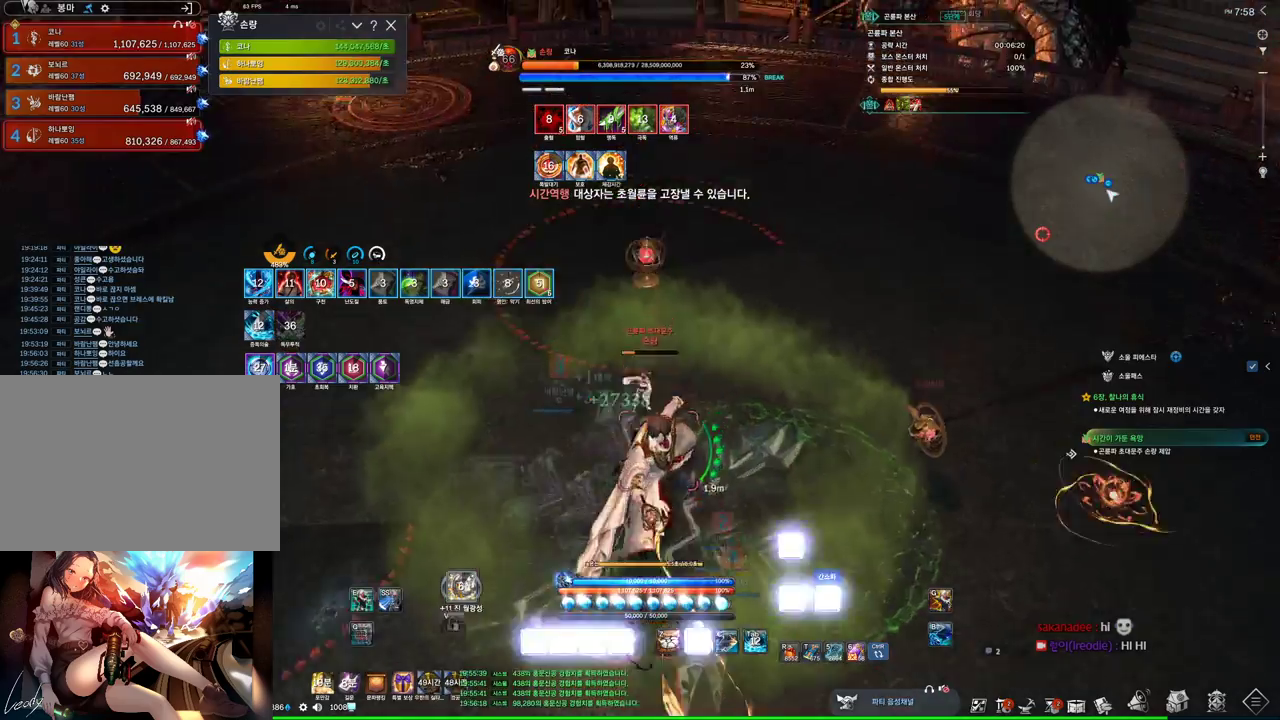
{"keys": [], "mouse": ["right"], "events": [[100, "f", "down"], [233, "f", "up"], [266, "mouse_right", "down"]]}
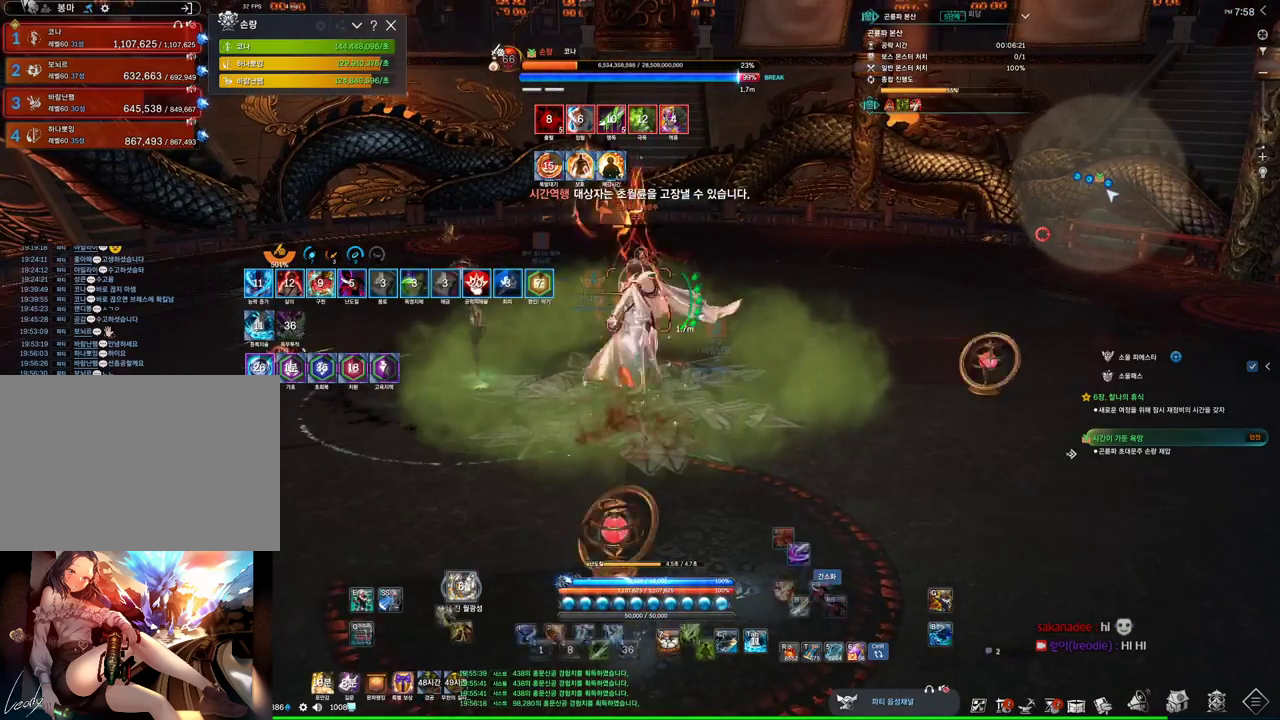
{"keys": [], "mouse": ["right"], "events": [[66, "mouse_right", "up"], [100, "3", "down"], [233, "3", "up"], [233, "mouse_right", "down"]]}
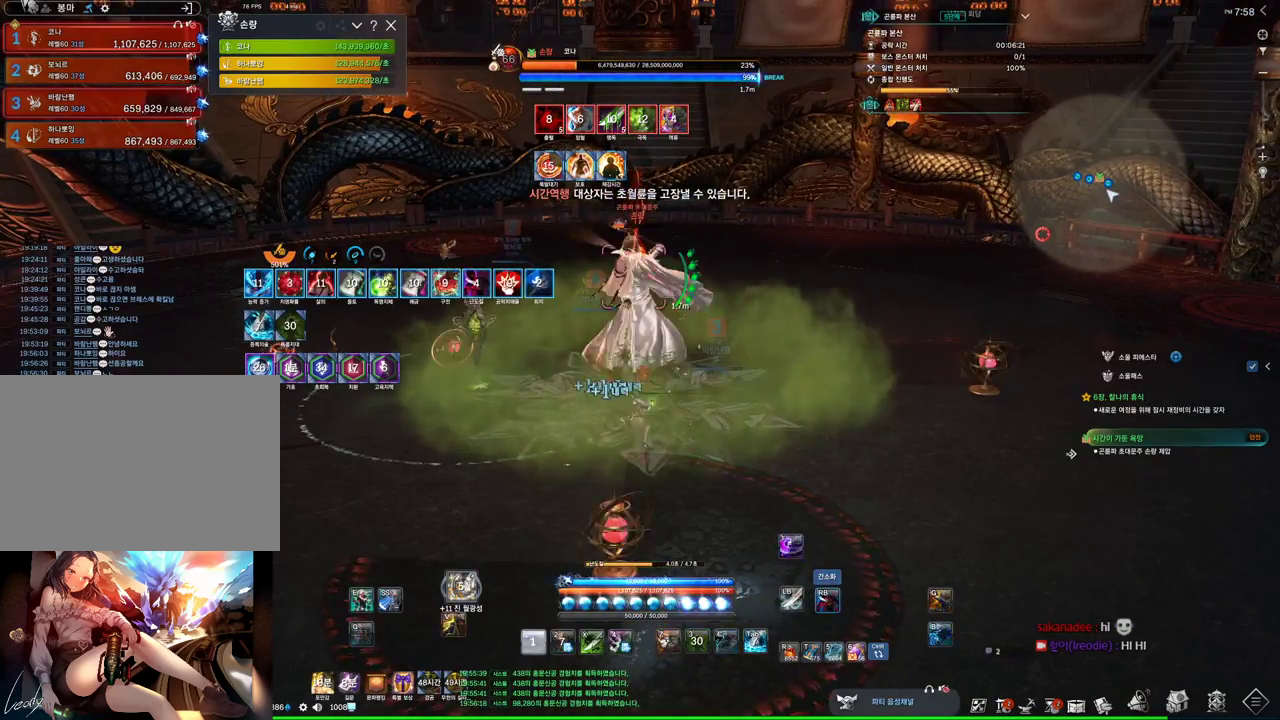
{"keys": ["d"], "mouse": ["right"], "events": [[166, "4", "down"], [166, "mouse_right", "up"], [266, "4", "up"], [333, "mouse_right", "down"], [400, "d", "down"]]}
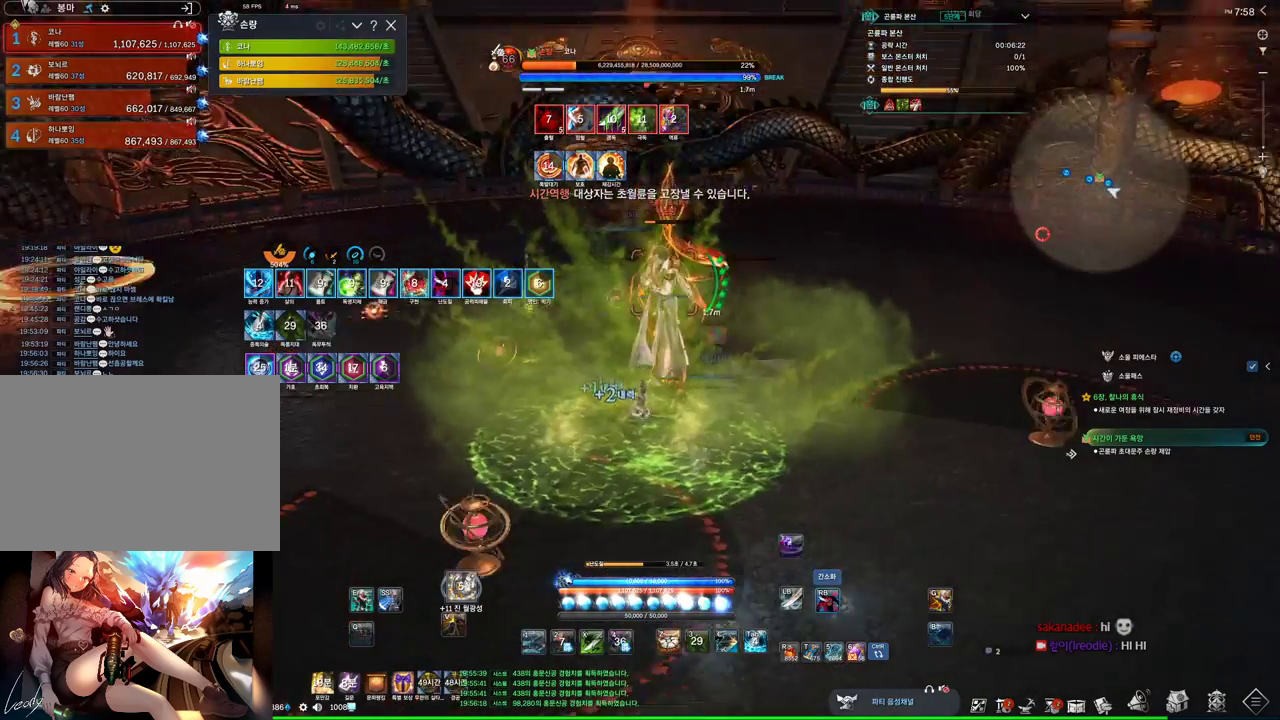
{"keys": ["4", "d"], "mouse": ["right"], "events": [[333, "mouse_right", "up"], [400, "4", "down"], [500, "mouse_right", "down"]]}
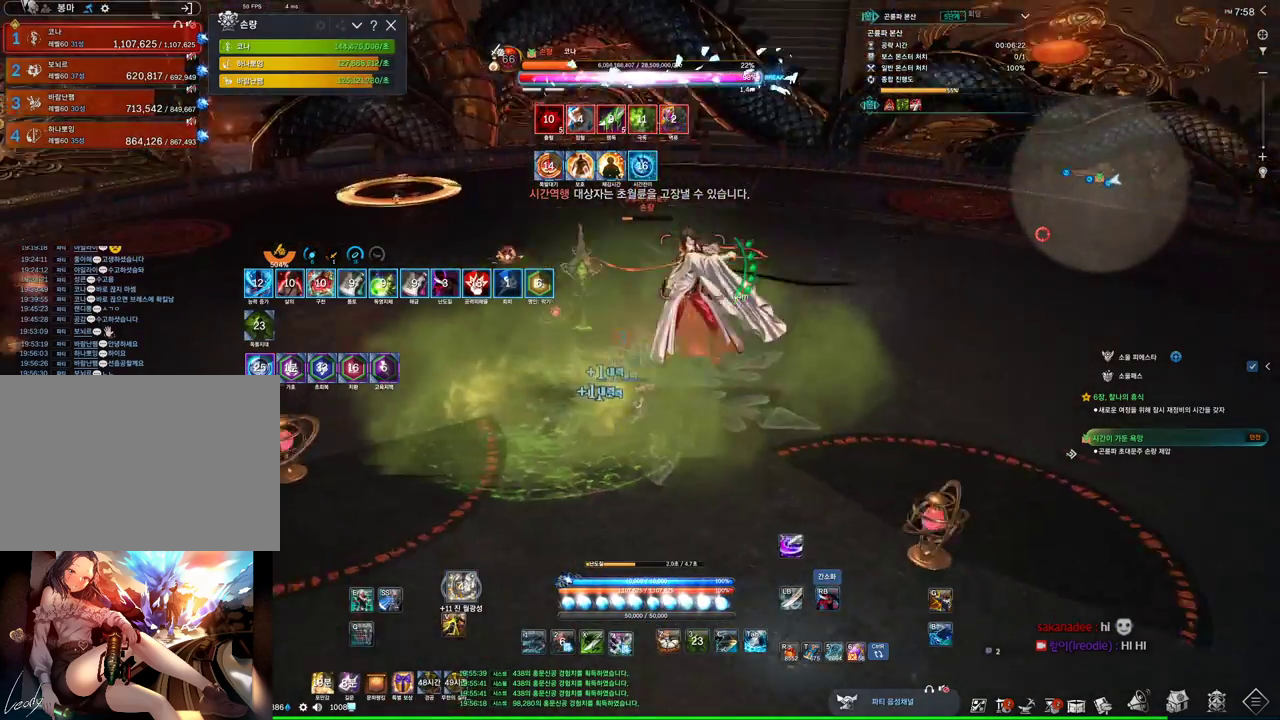
{"keys": ["d"], "mouse": ["right"], "events": [[66, "4", "up"]]}
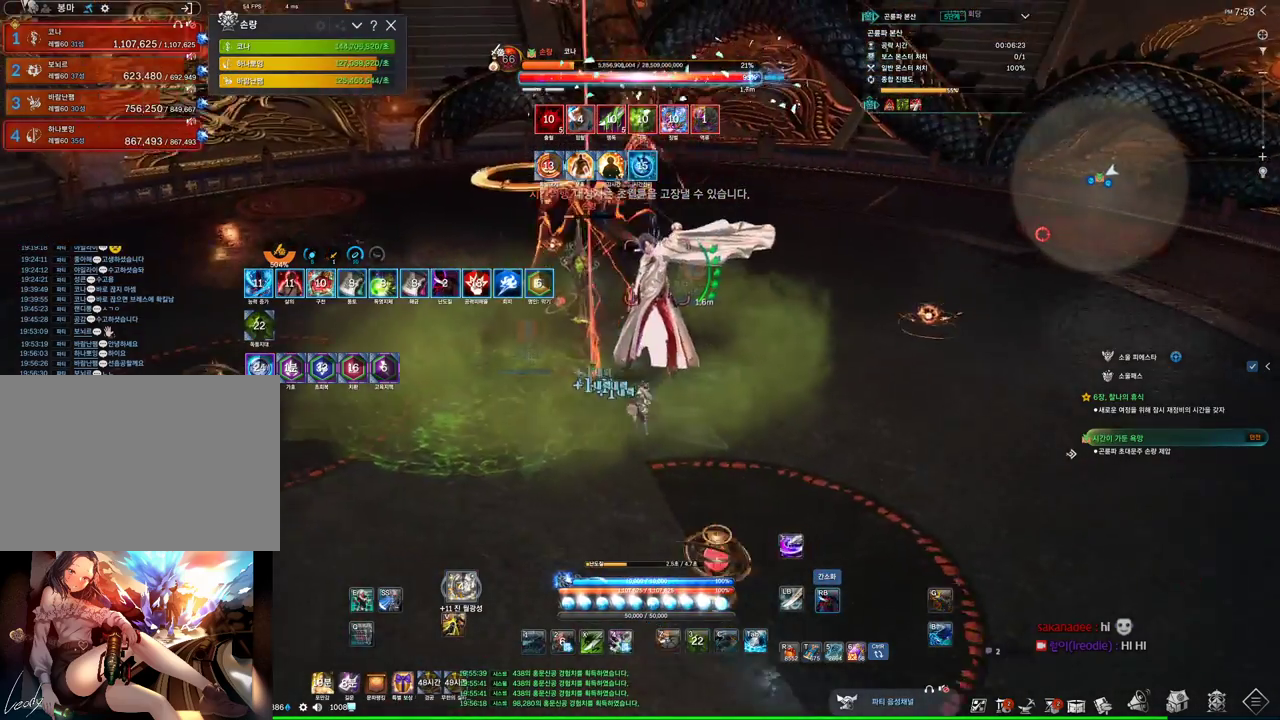
{"keys": ["a"], "mouse": ["right"], "events": [[33, "4", "down"], [33, "mouse_right", "up"], [100, "4", "up"], [100, "mouse_right", "down"], [166, "d", "up"], [266, "a", "down"]]}
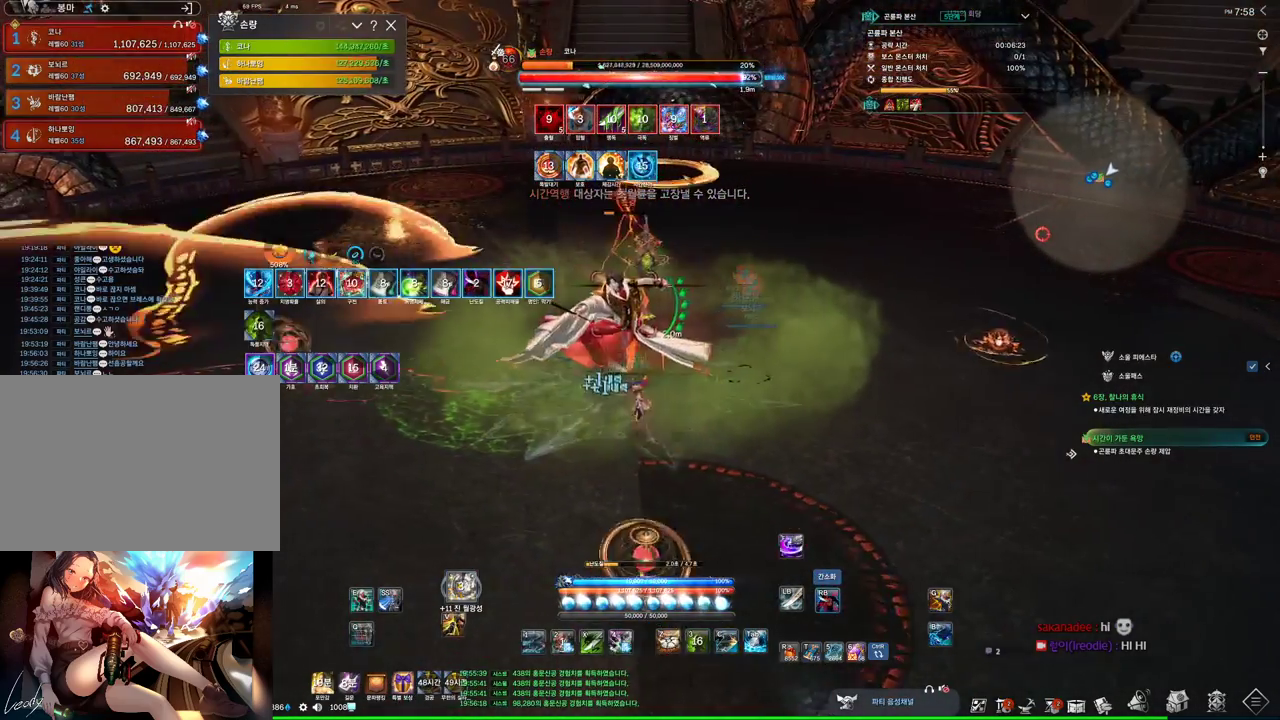
{"keys": ["d"], "mouse": ["right"], "events": [[33, "4", "down"], [100, "a", "up"], [100, "mouse_right", "up"], [233, "4", "up"], [233, "mouse_right", "down"], [500, "d", "down"]]}
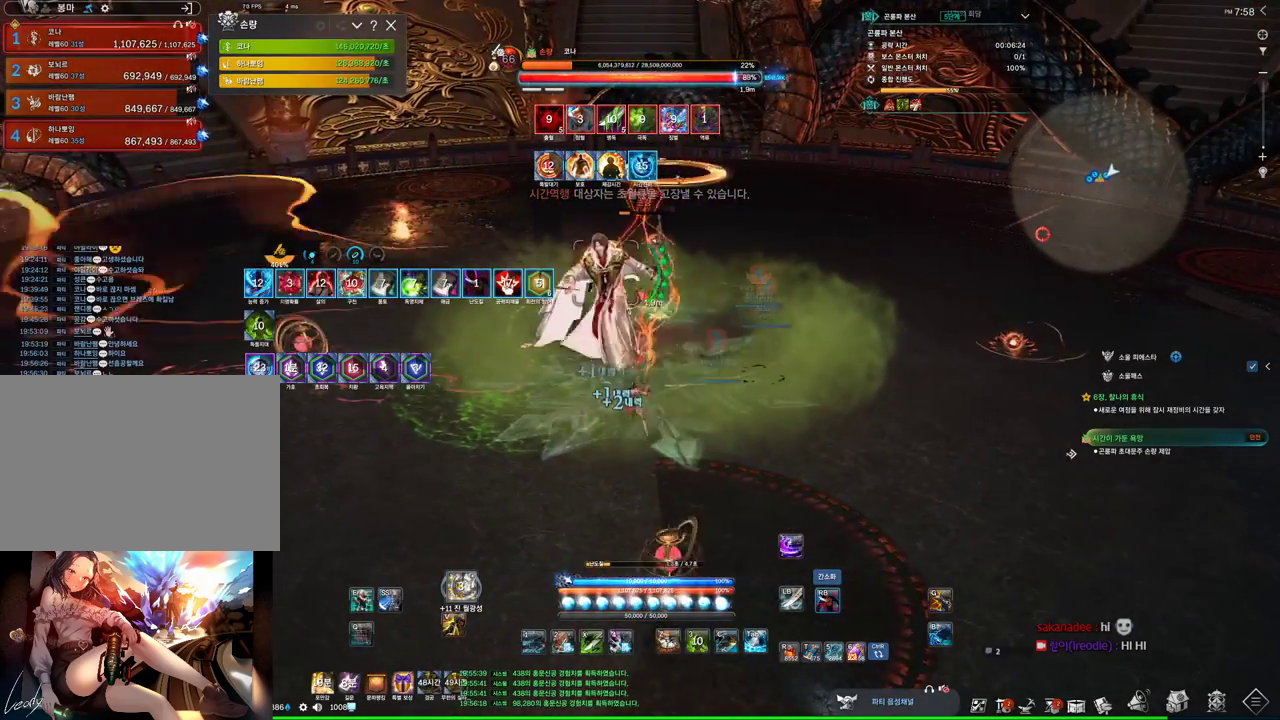
{"keys": [], "mouse": ["right"], "events": [[66, "d", "up"], [133, "mouse_right", "up"], [200, "4", "down"], [300, "mouse_right", "down"], [333, "4", "up"]]}
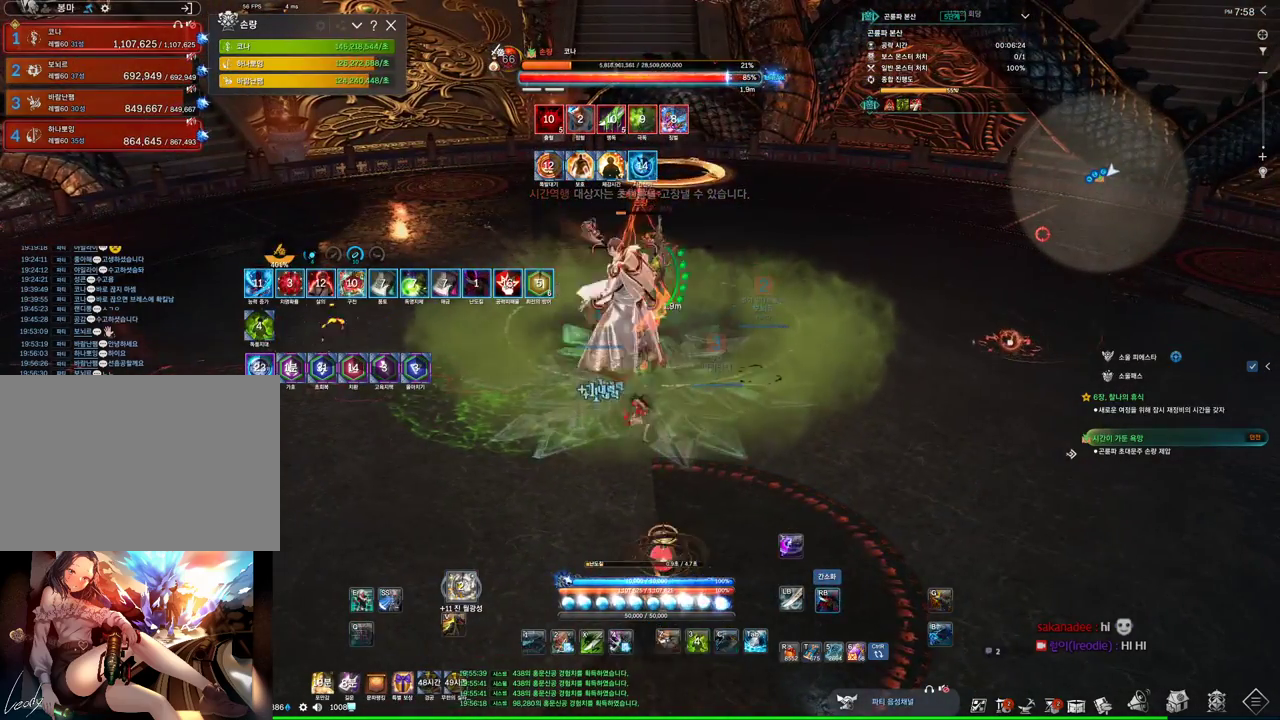
{"keys": [], "mouse": ["right"], "events": [[200, "4", "down"], [200, "mouse_right", "up"], [366, "mouse_right", "down"], [400, "4", "up"]]}
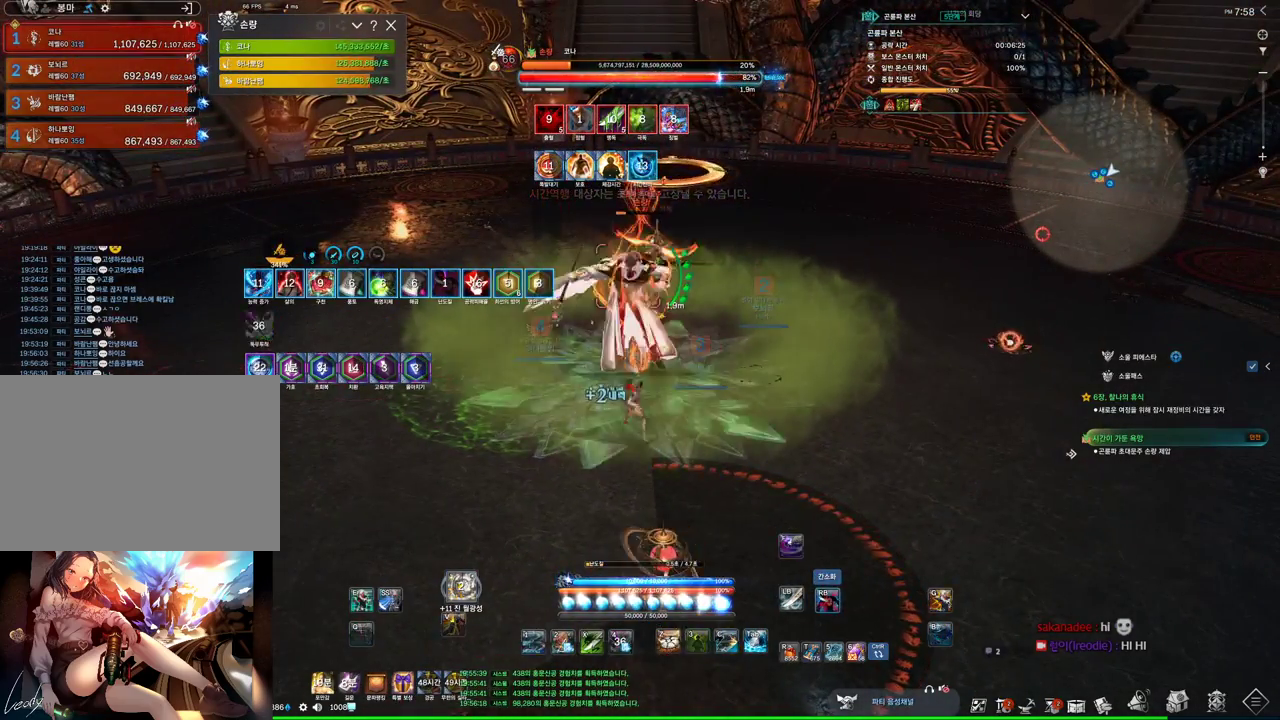
{"keys": ["1"], "mouse": [], "events": [[233, "mouse_right", "up"], [333, "4", "down"], [466, "1", "down"], [466, "4", "up"]]}
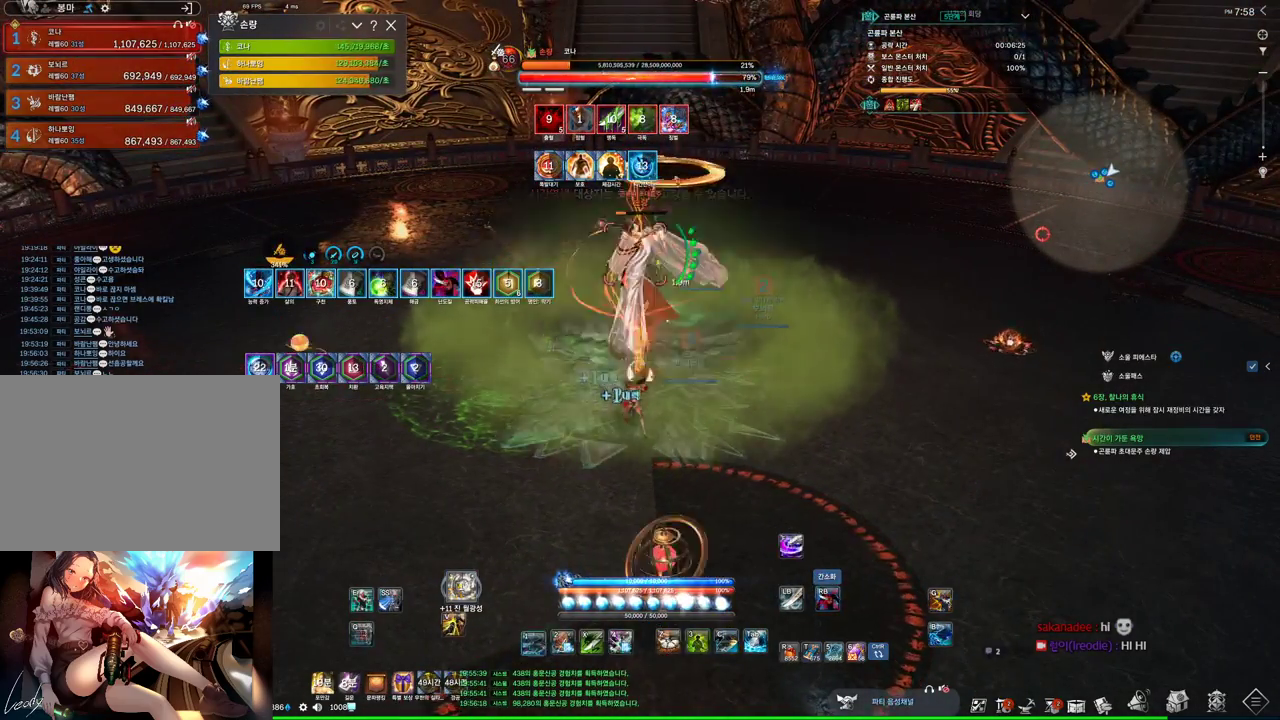
{"keys": [], "mouse": ["right"], "events": [[66, "1", "up"], [200, "tab", "down"], [333, "tab", "up"], [466, "mouse_right", "down"]]}
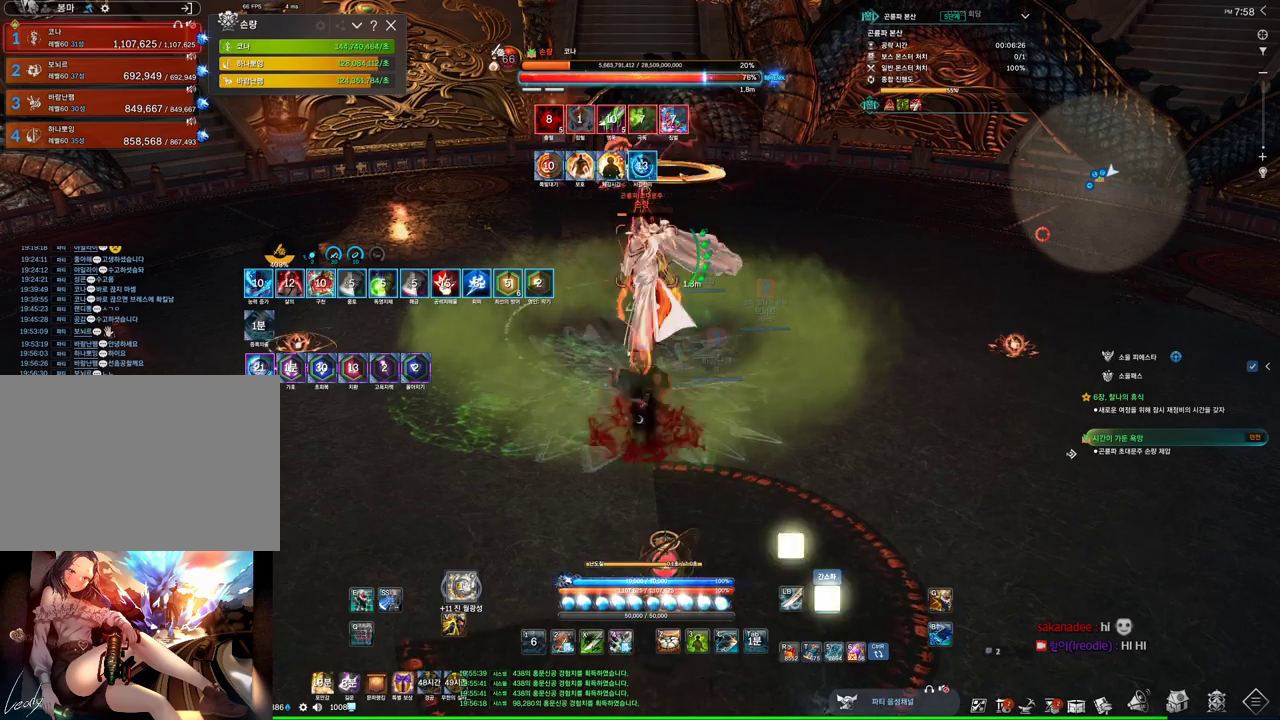
{"keys": [], "mouse": ["right"], "events": [[366, "3", "down"], [366, "mouse_right", "up"], [433, "mouse_right", "down"], [500, "3", "up"]]}
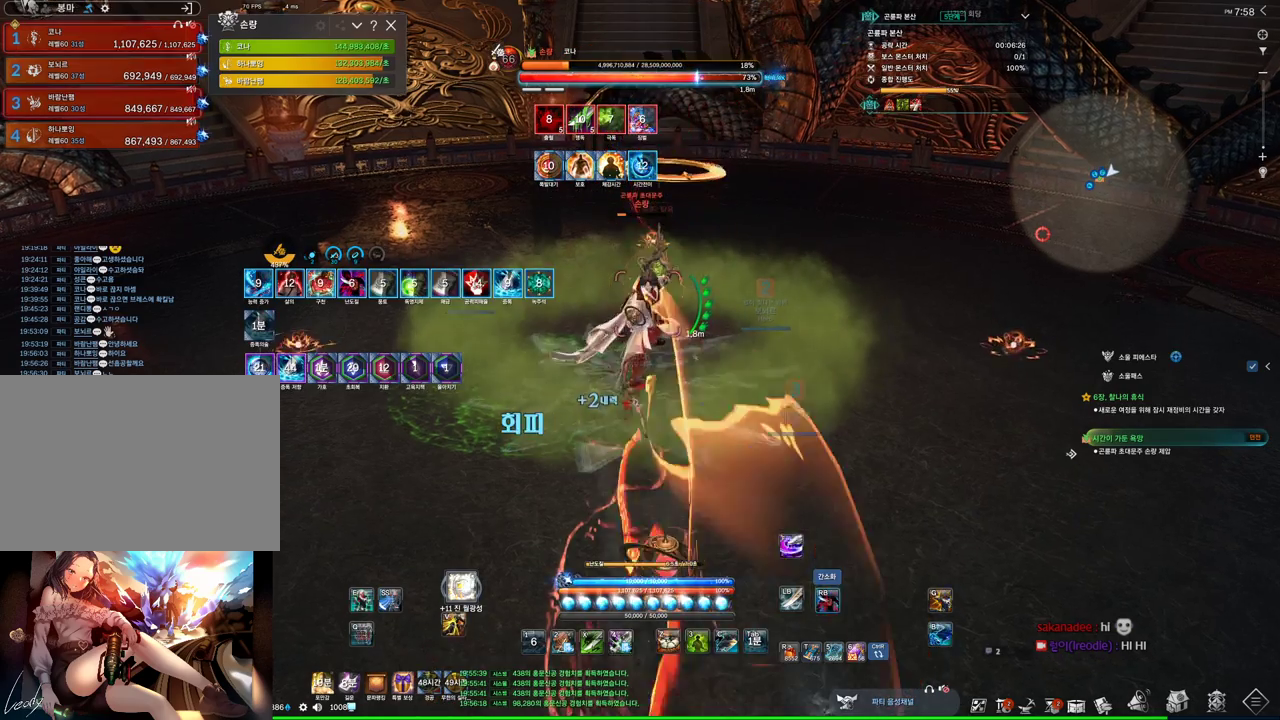
{"keys": ["4"], "mouse": [], "events": [[233, "mouse_wheel", "down"], [400, "4", "down"], [400, "mouse_right", "up"], [466, "mouse_wheel", "up"]]}
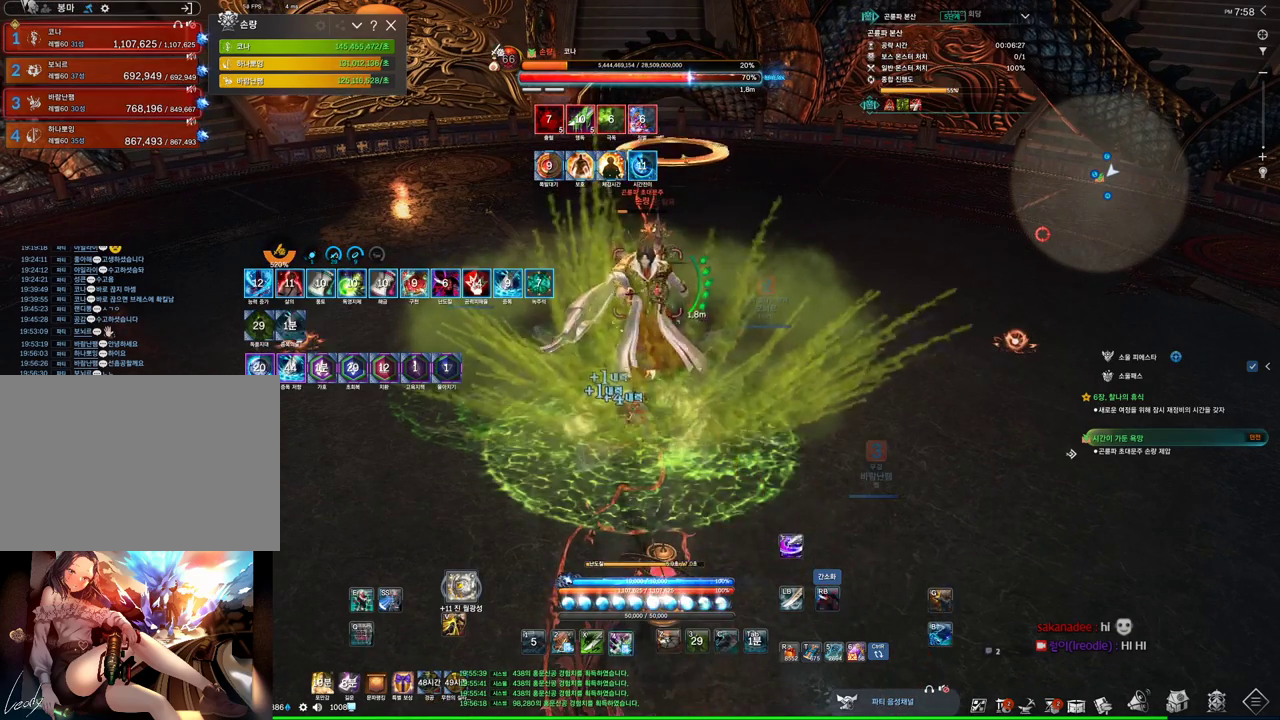
{"keys": [], "mouse": [], "events": [[66, "mouse_right", "down"], [100, "4", "up"], [466, "mouse_right", "up"]]}
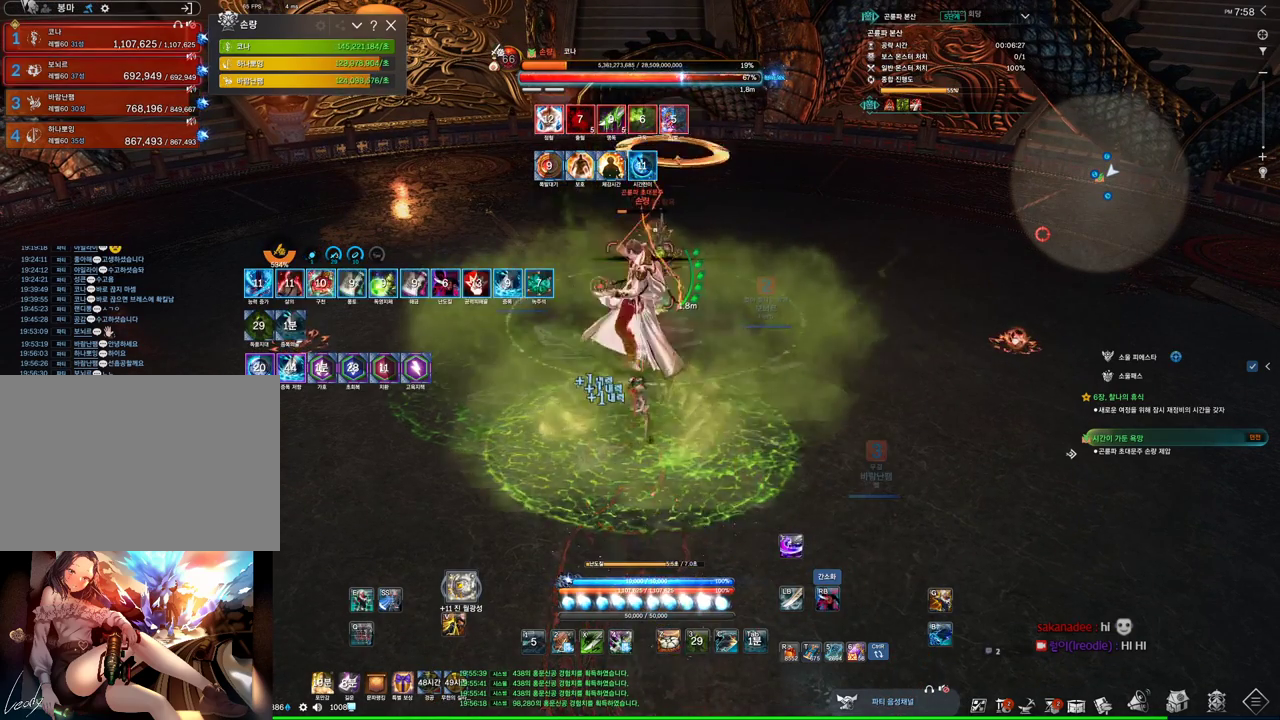
{"keys": [], "mouse": ["right"], "events": [[33, "tilde", "down"], [133, "tilde", "up"], [166, "mouse_right", "down"]]}
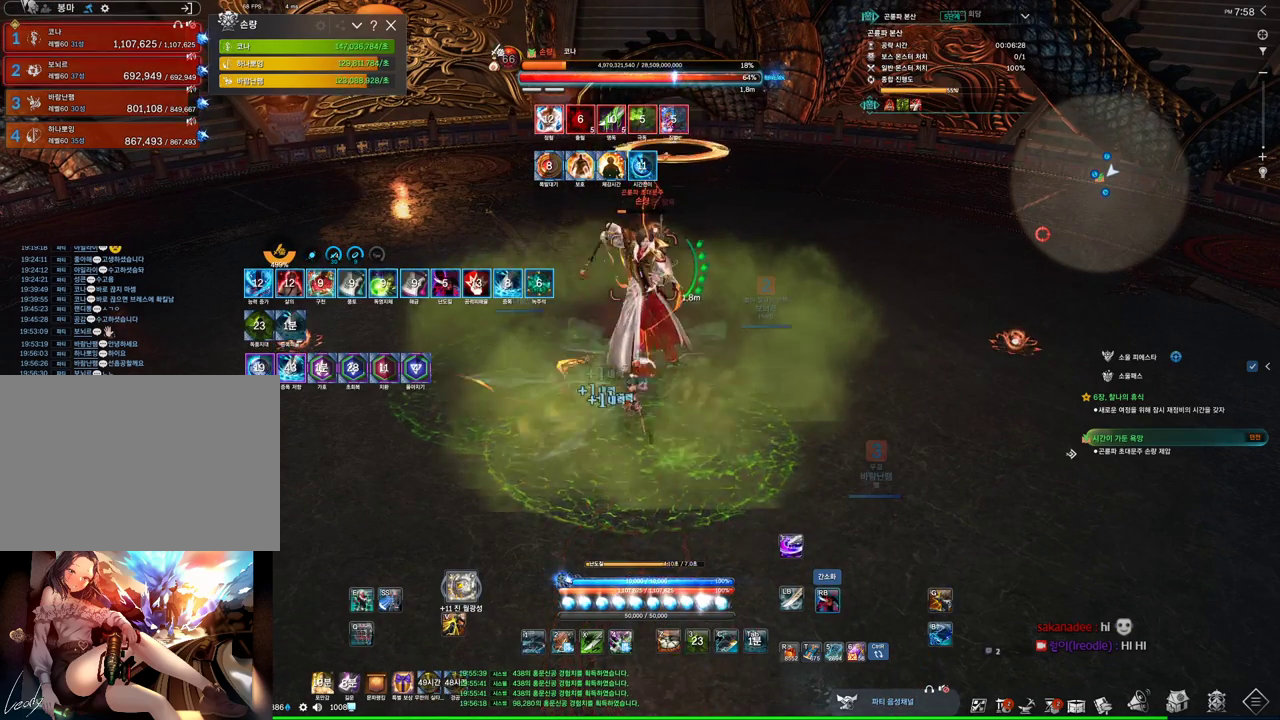
{"keys": ["a", "w"], "mouse": ["right"], "events": [[133, "4", "down"], [133, "mouse_right", "up"], [233, "4", "up"], [266, "mouse_right", "down"], [366, "w", "down"], [400, "a", "down"]]}
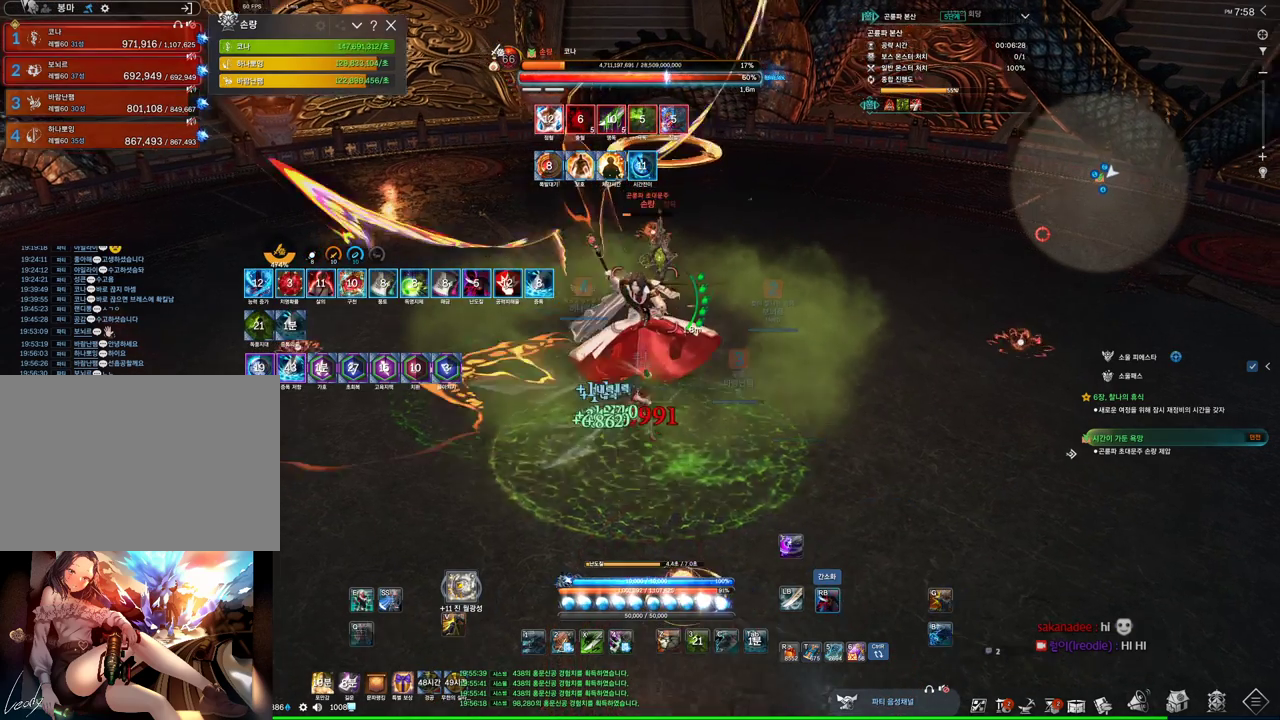
{"keys": [], "mouse": ["right"], "events": [[200, "w", "up"], [233, "mouse_right", "up"], [300, "4", "down"], [366, "mouse_right", "down"], [433, "4", "up"], [433, "a", "up"]]}